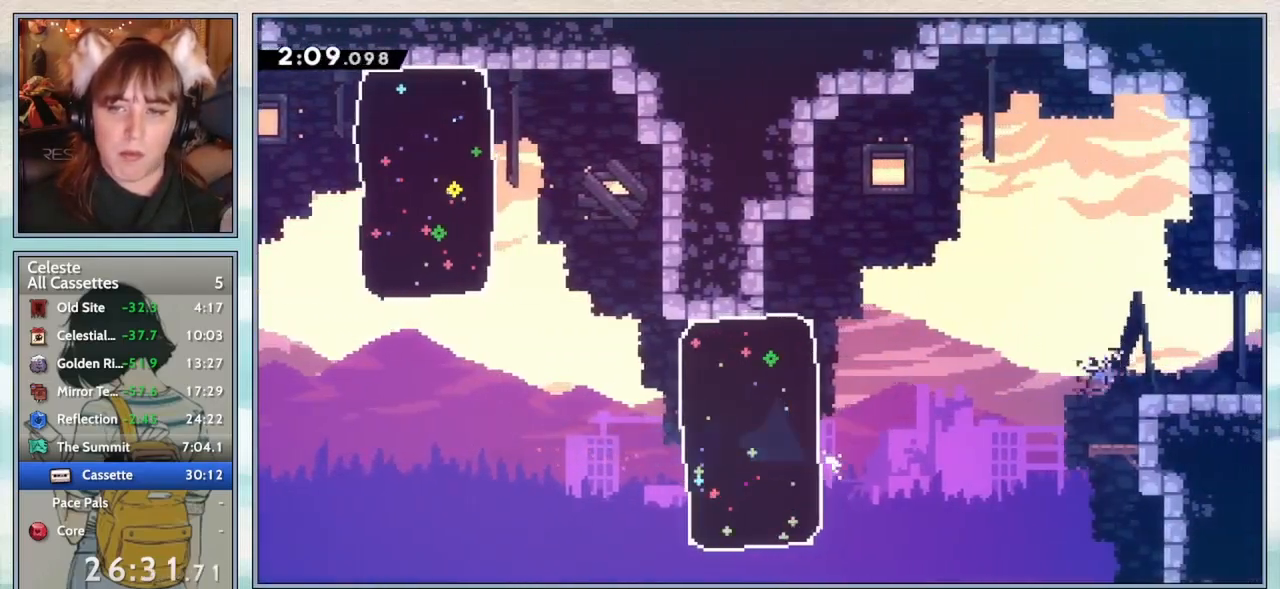
Gameplay with keyboard; each line is a JSON object with the keys held at the frame after it. "events" lists presses ("down") and releases ("up") of "confirm", "dash", "demo", "down", "grab", "jump", "jump2", "left", "pause", "right", "talk" and "up" between this image and that frame as [ms after this image, input, new state], when the widget could be followed in between. No other keys are recorded. Mouse input is not recorded. Key names are as the overlay labels them; some are game actions (e.g. jump) rather than physical keys.
{"keys": ["right"], "events": [[83, "dash", "up"], [150, "jump2", "down"], [217, "down", "up"], [500, "jump2", "up"]]}
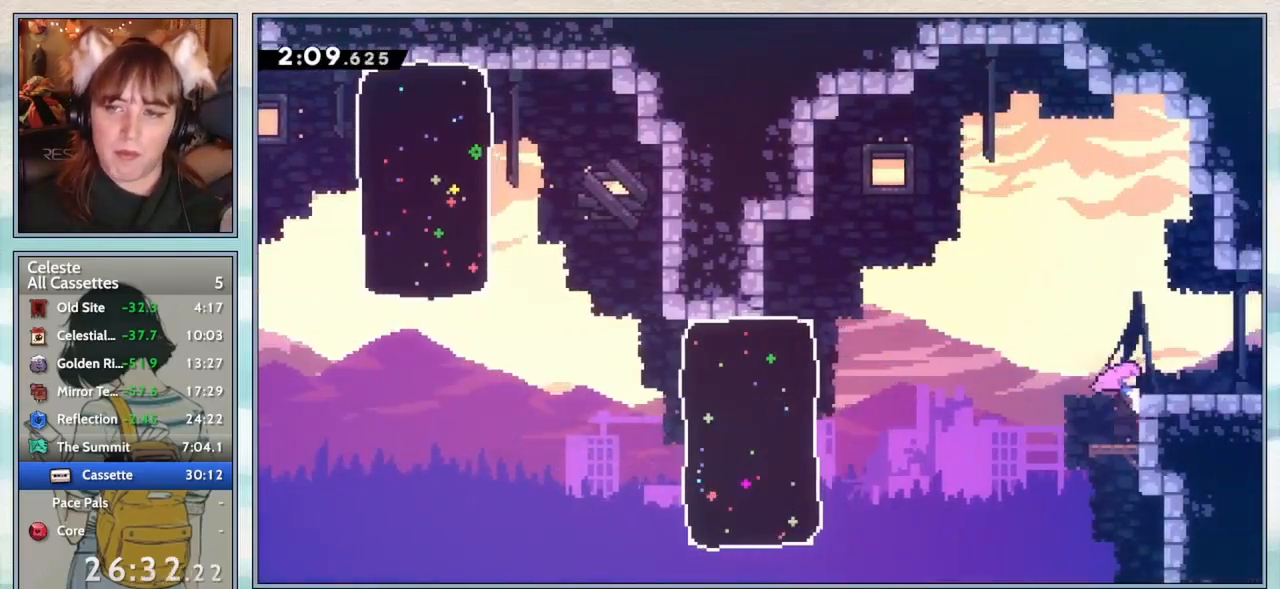
{"keys": ["right"], "events": [[50, "grab", "down"], [83, "jump2", "down"], [217, "jump2", "up"], [267, "dash", "down"], [267, "down", "down"], [267, "grab", "up"], [350, "dash", "up"], [400, "jump2", "down"], [467, "down", "up"], [467, "jump2", "up"]]}
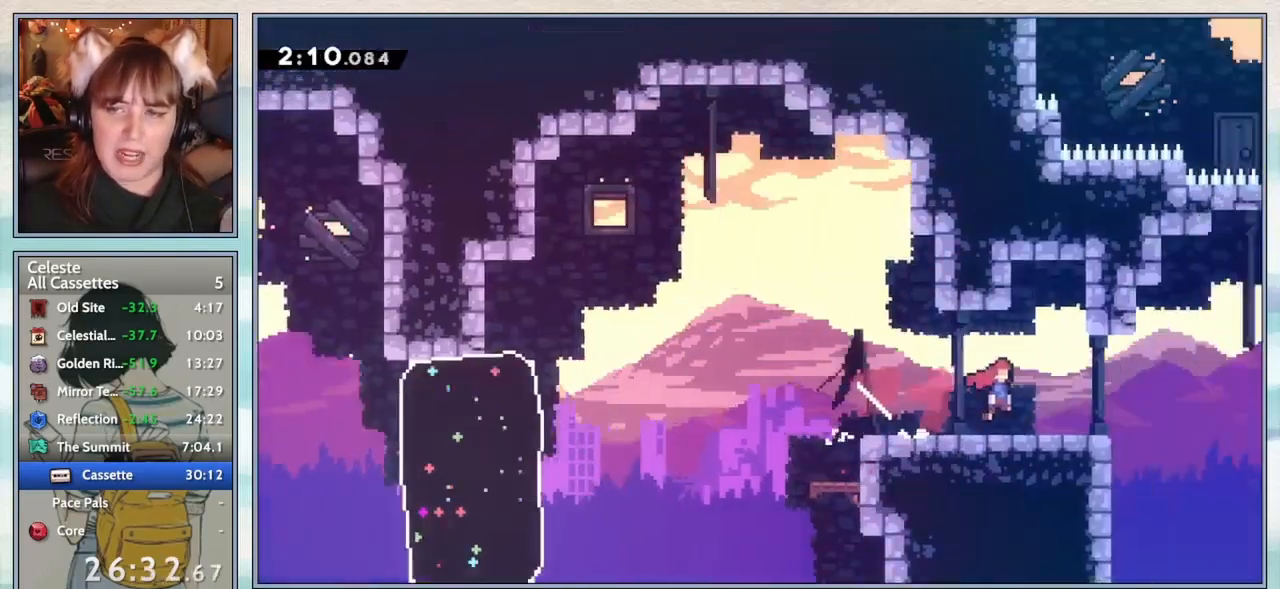
{"keys": ["down", "right"], "events": [[67, "right", "up"], [450, "down", "down"], [500, "right", "down"]]}
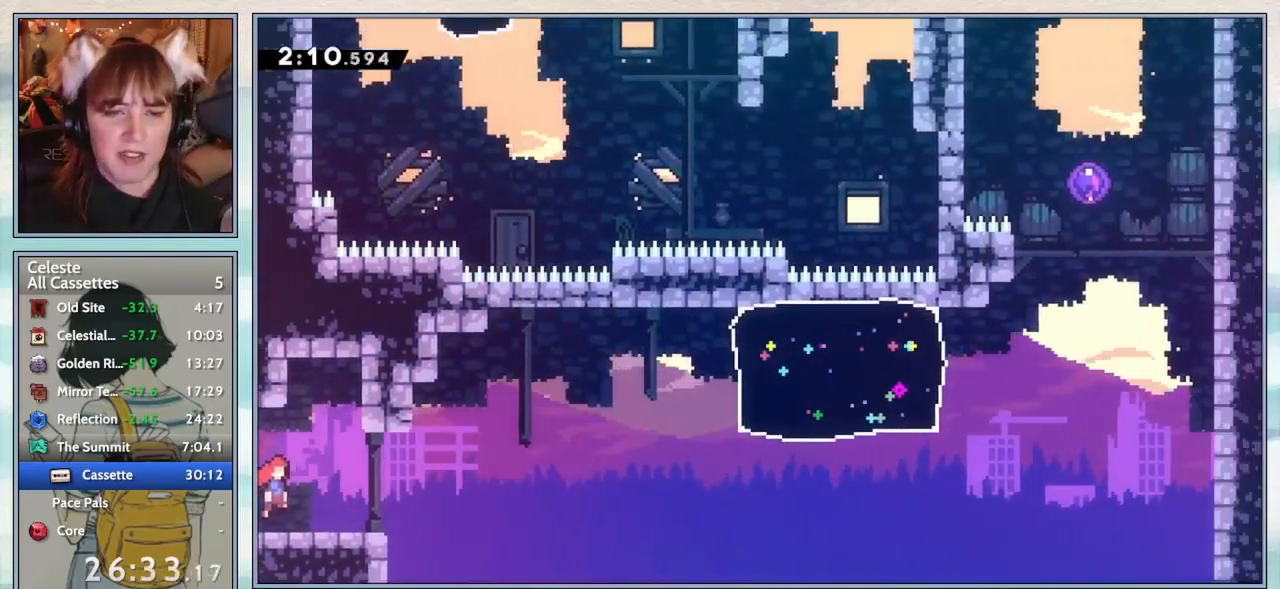
{"keys": ["jump2", "right"], "events": [[167, "dash", "down"], [300, "dash", "up"], [350, "jump2", "down"], [417, "down", "up"]]}
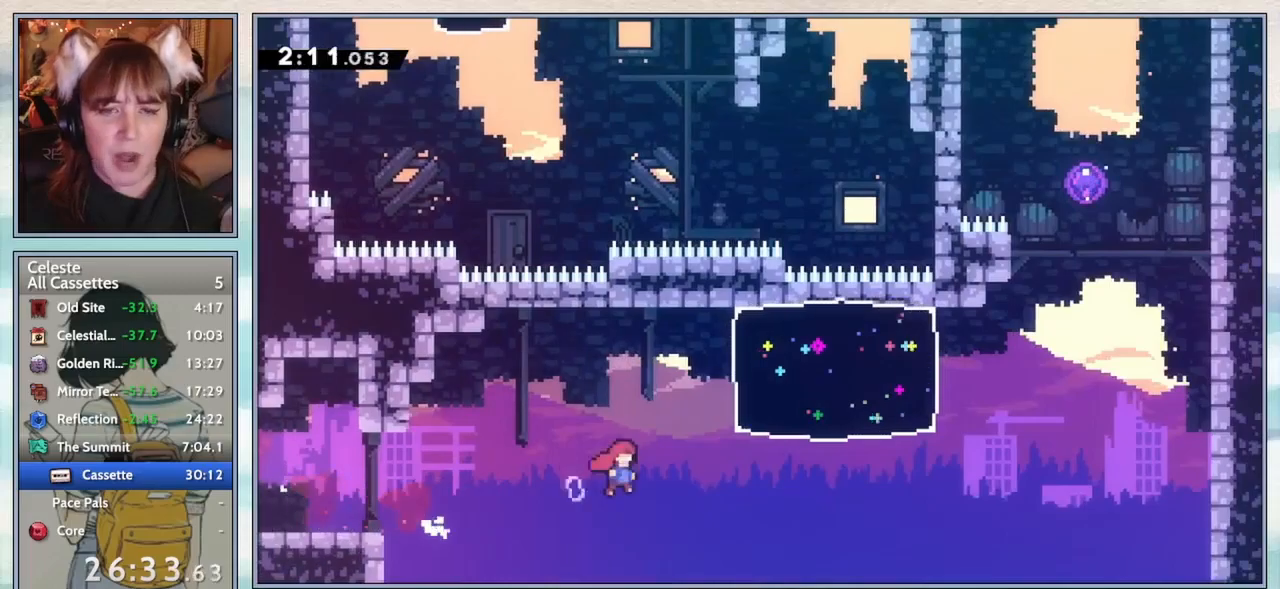
{"keys": ["right", "up"], "events": [[183, "up", "down"], [217, "jump2", "up"], [283, "dash", "down"], [450, "dash", "up"]]}
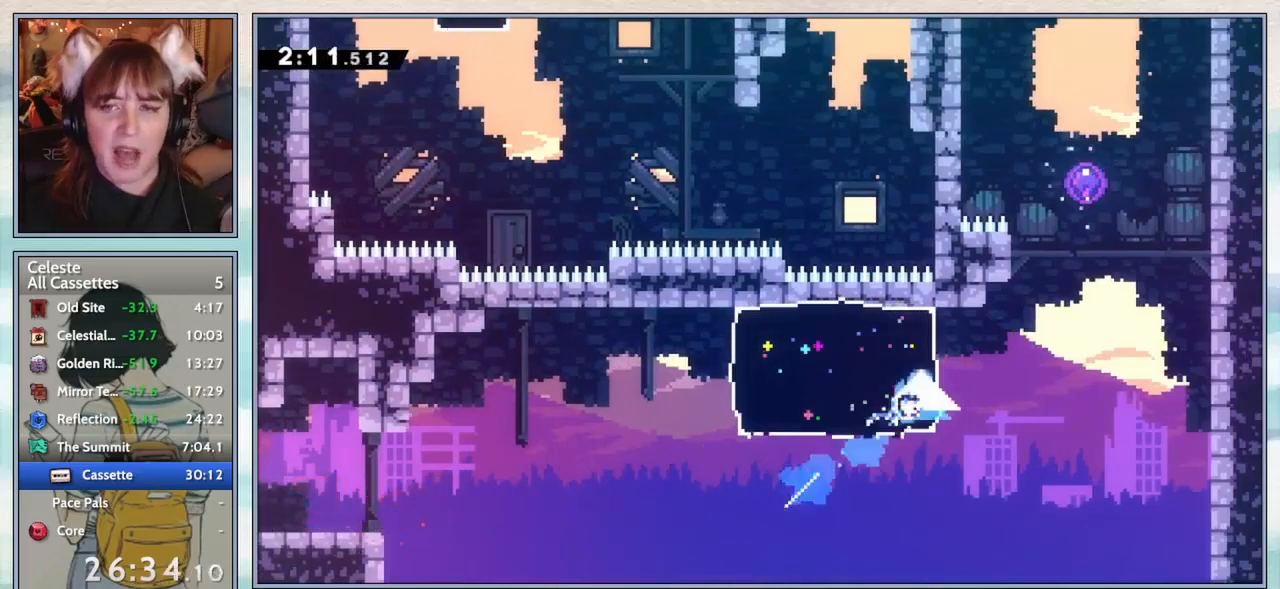
{"keys": [], "events": [[250, "demo", "down"], [400, "demo", "up"], [450, "right", "up"], [483, "up", "up"]]}
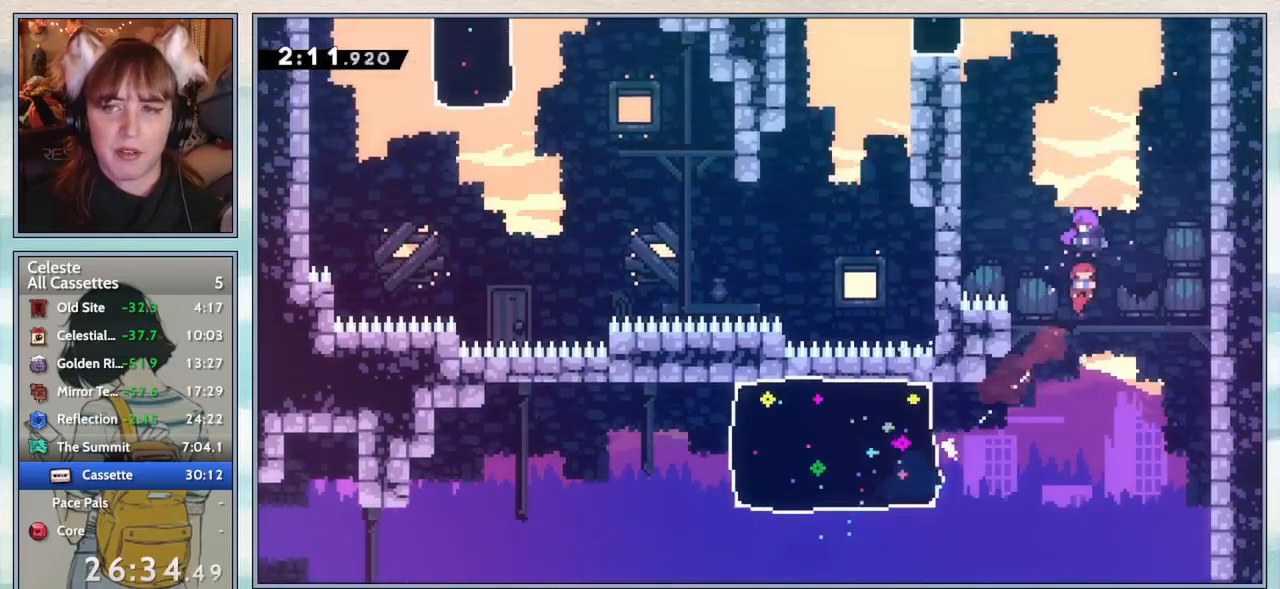
{"keys": ["left", "up"], "events": [[133, "up", "down"], [167, "left", "down"]]}
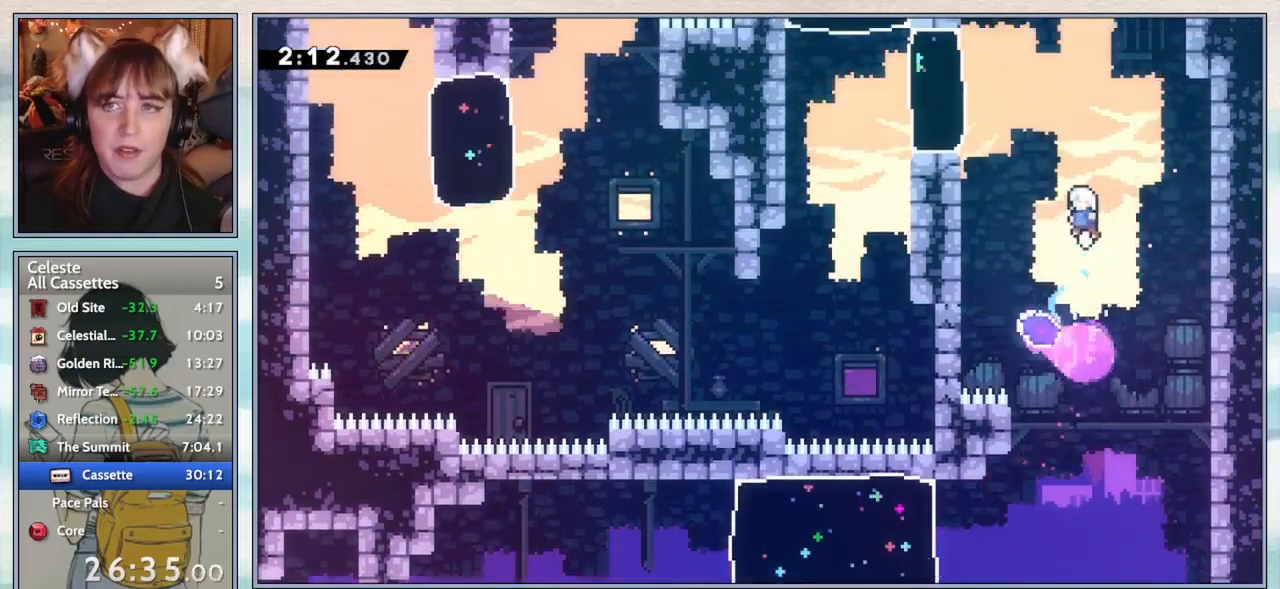
{"keys": ["left", "up"], "events": [[100, "dash", "down"], [267, "dash", "up"]]}
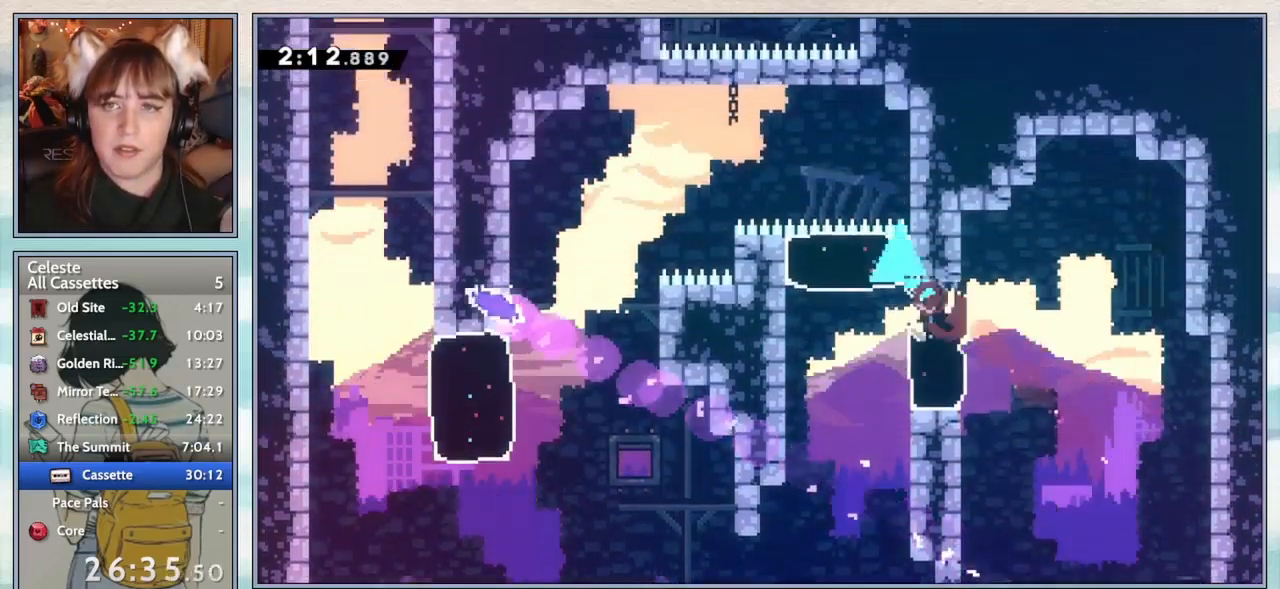
{"keys": ["down", "left"], "events": [[133, "up", "up"], [217, "dash", "down"], [250, "down", "down"], [250, "jump2", "down"], [317, "dash", "up"], [350, "jump2", "up"]]}
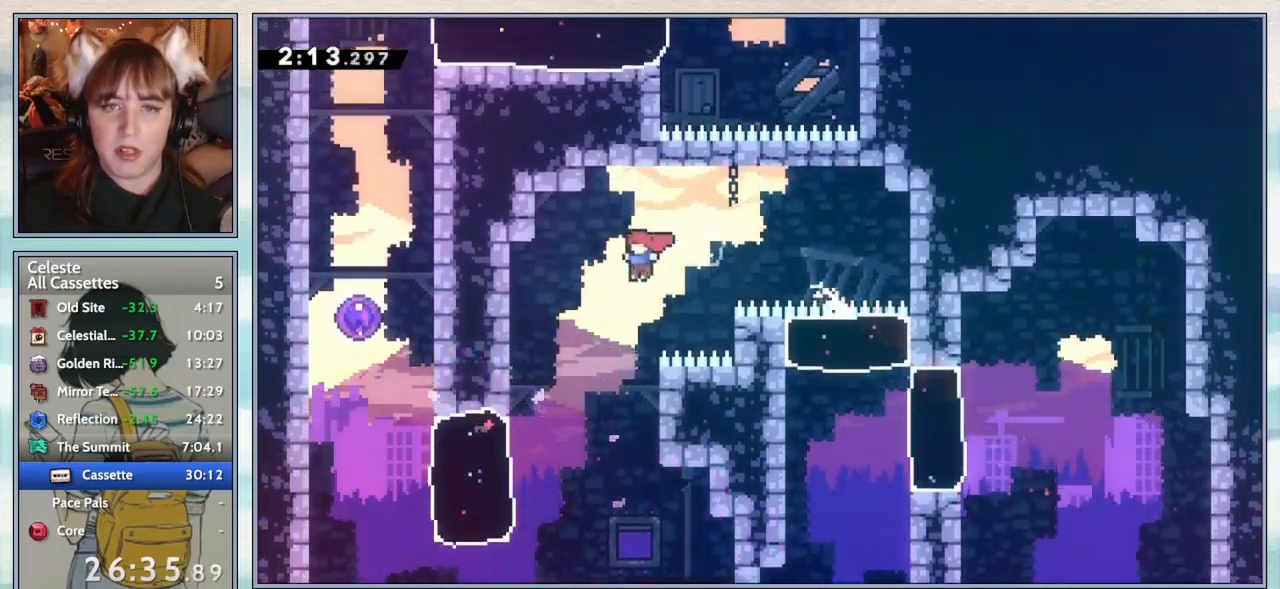
{"keys": ["left"], "events": [[17, "left", "up"], [283, "left", "down"], [317, "down", "up"], [367, "dash", "down"], [483, "dash", "up"]]}
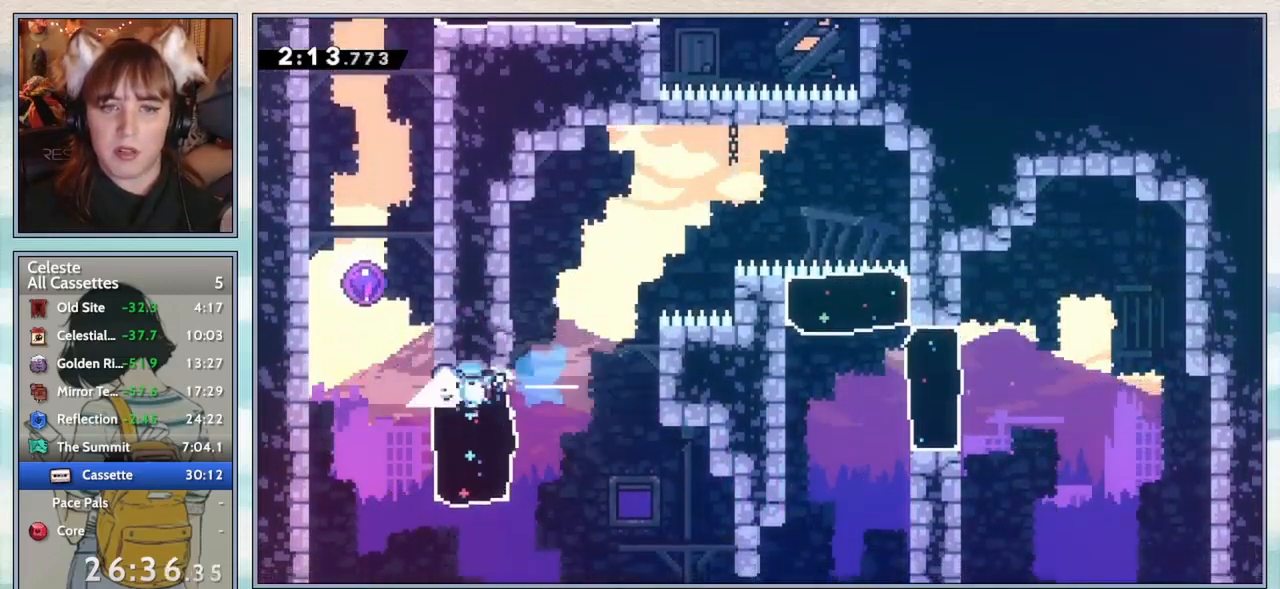
{"keys": ["right"], "events": [[100, "up", "down"], [133, "left", "up"], [183, "dash", "down"], [300, "dash", "up"], [367, "up", "up"], [467, "right", "down"]]}
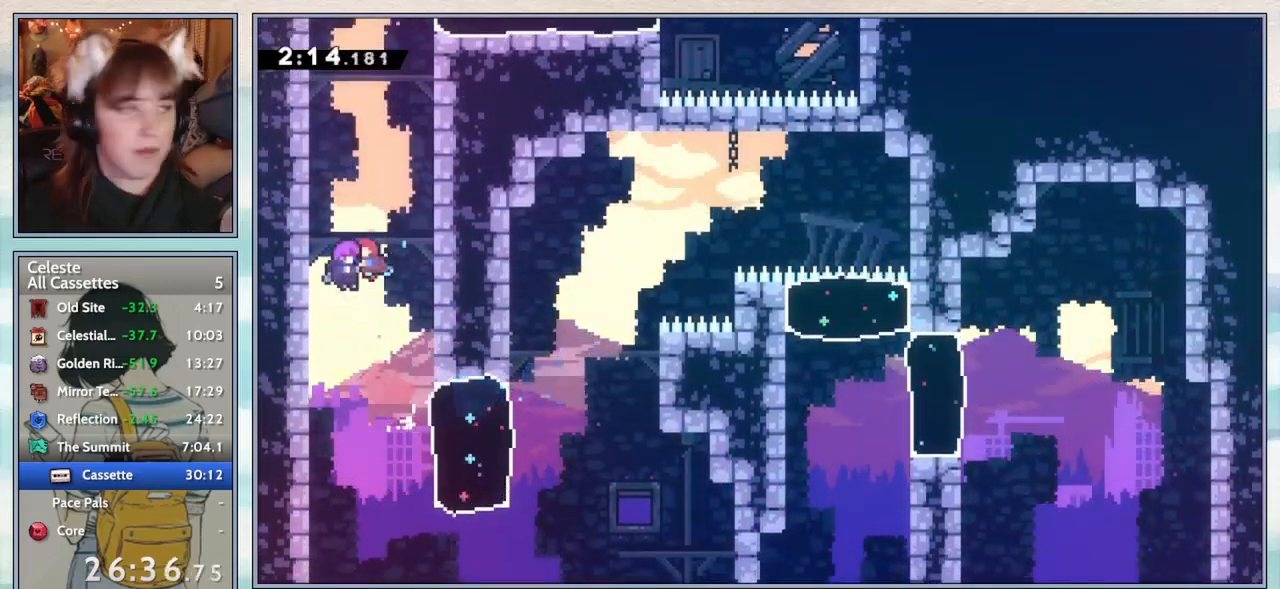
{"keys": ["right"], "events": []}
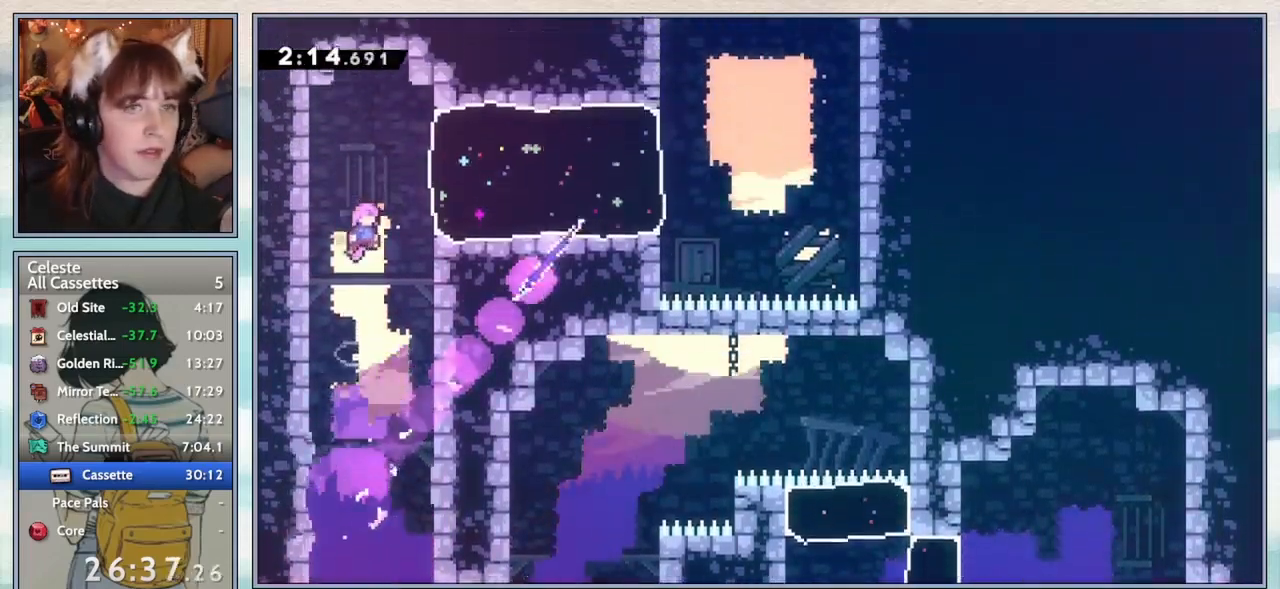
{"keys": ["right"], "events": [[167, "dash", "down"], [300, "dash", "up"]]}
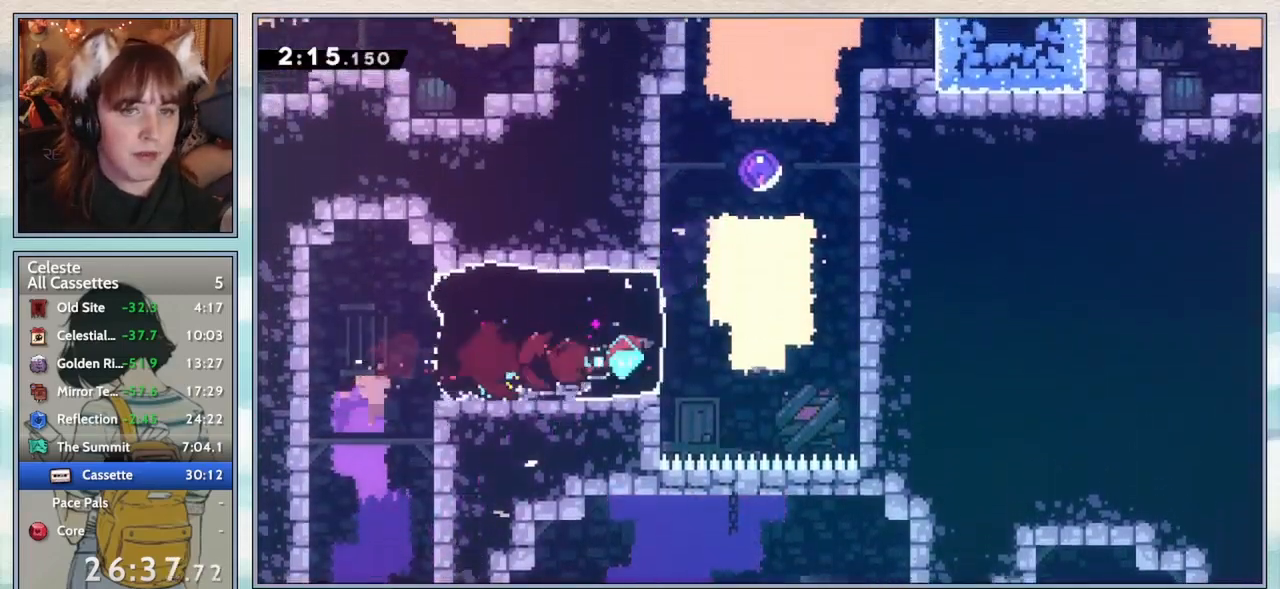
{"keys": ["jump2", "right"], "events": [[100, "right", "up"], [100, "up", "down"], [150, "dash", "down"], [267, "dash", "up"], [333, "jump2", "down"], [383, "right", "down"], [417, "up", "up"]]}
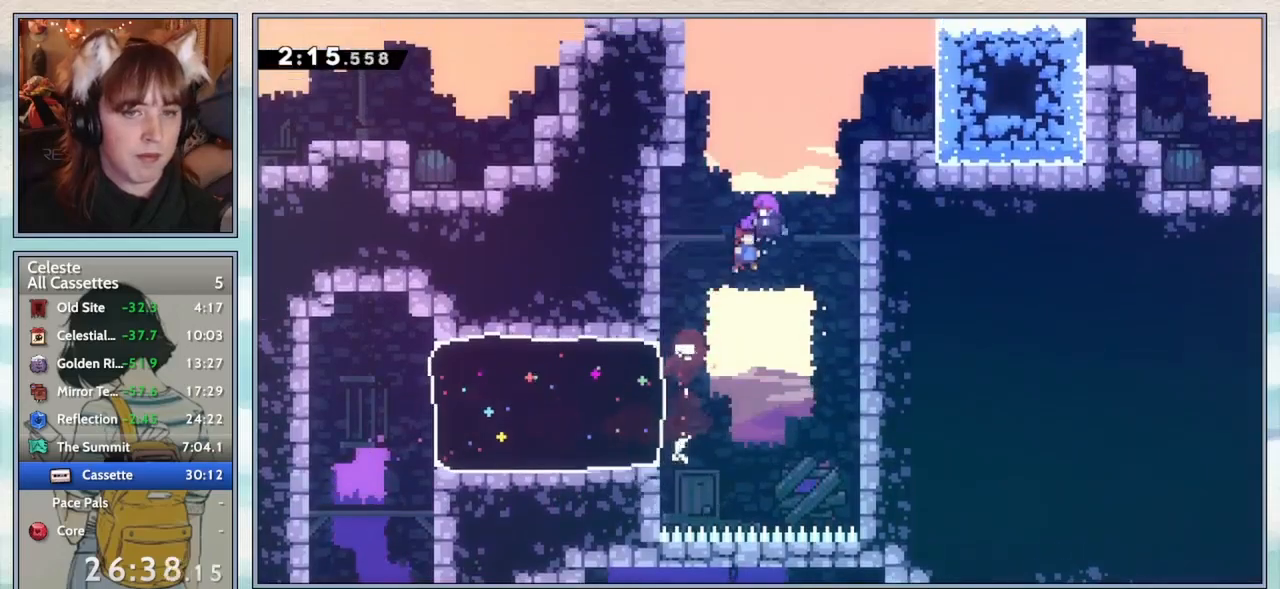
{"keys": [], "events": [[33, "jump2", "up"], [183, "right", "up"]]}
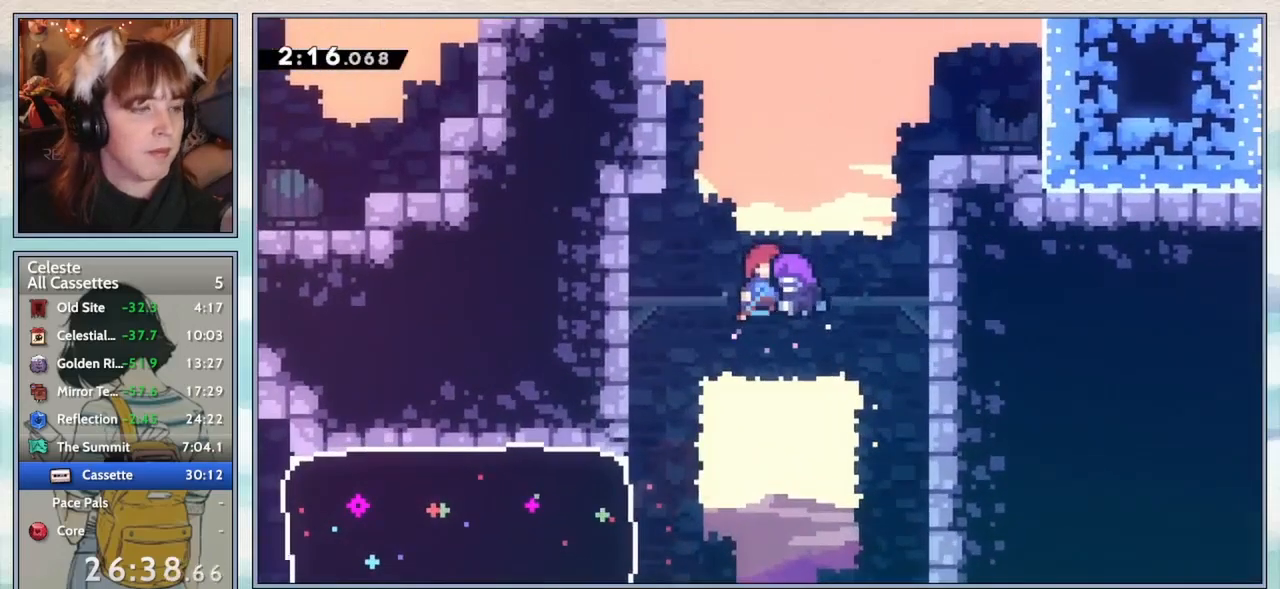
{"keys": [], "events": []}
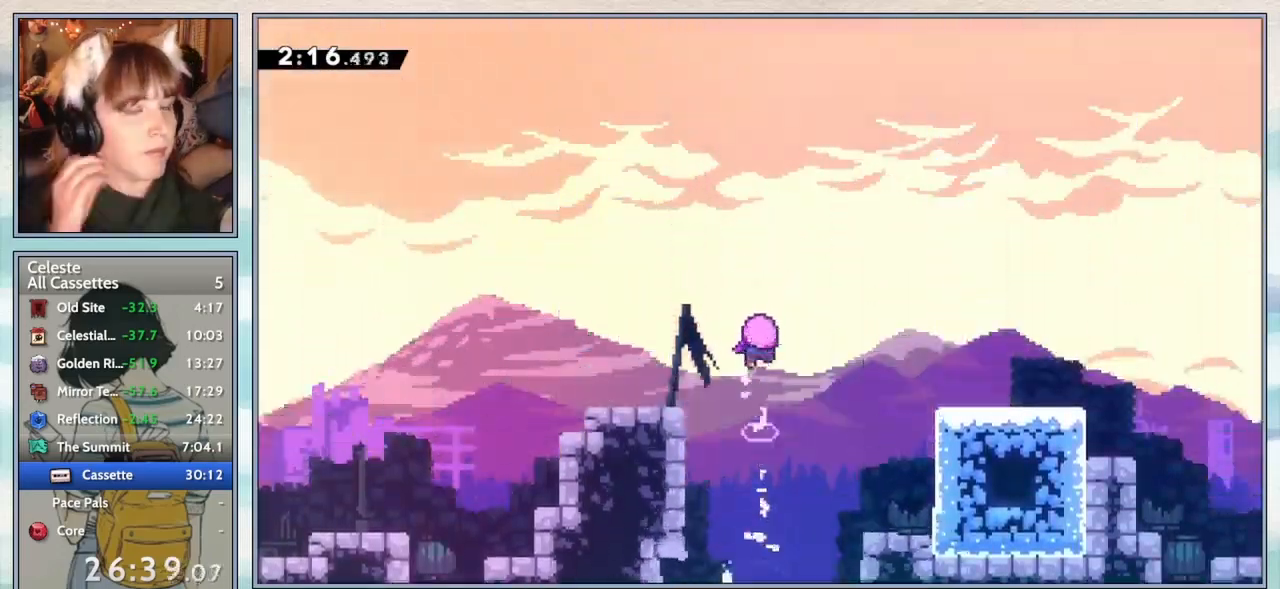
{"keys": [], "events": []}
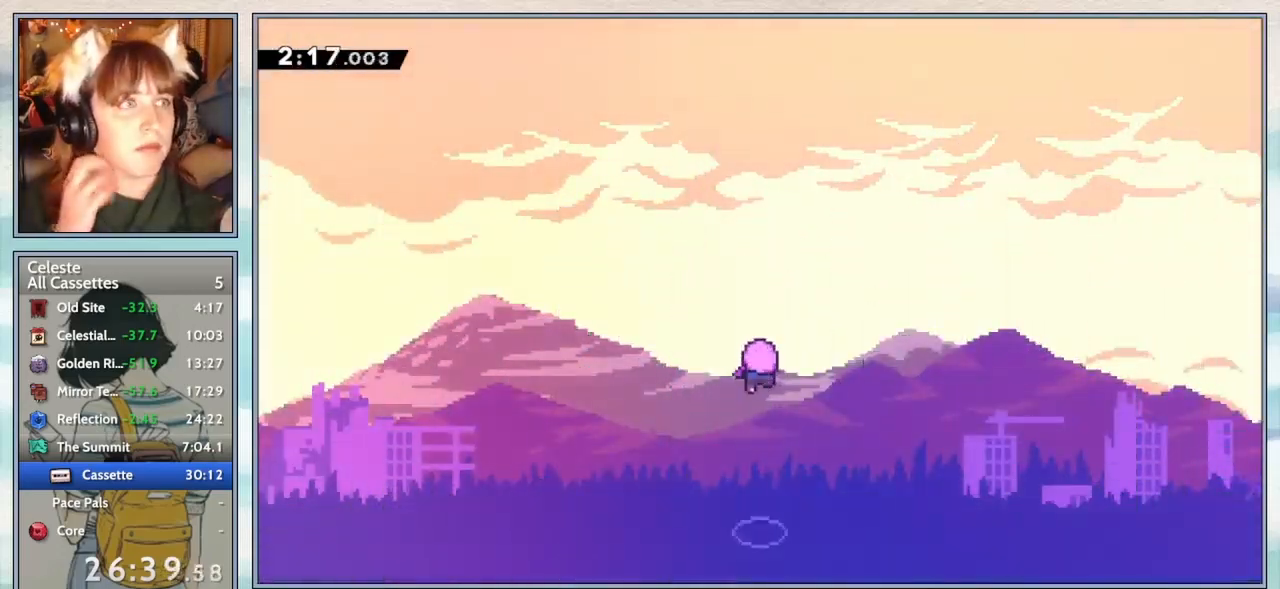
{"keys": [], "events": []}
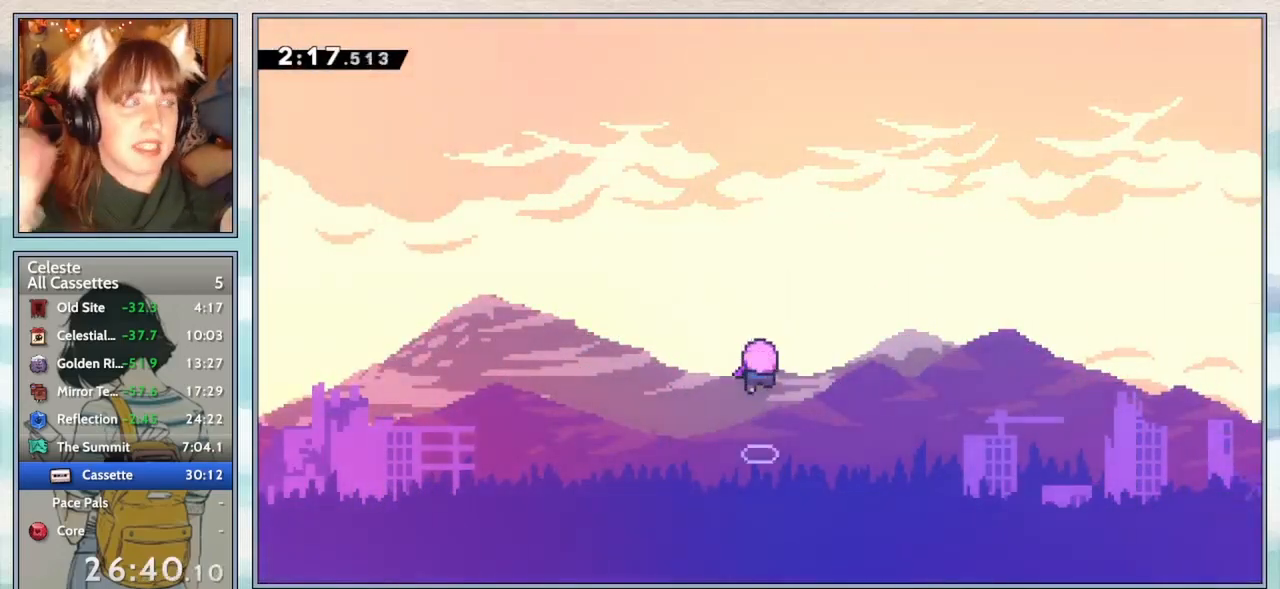
{"keys": [], "events": []}
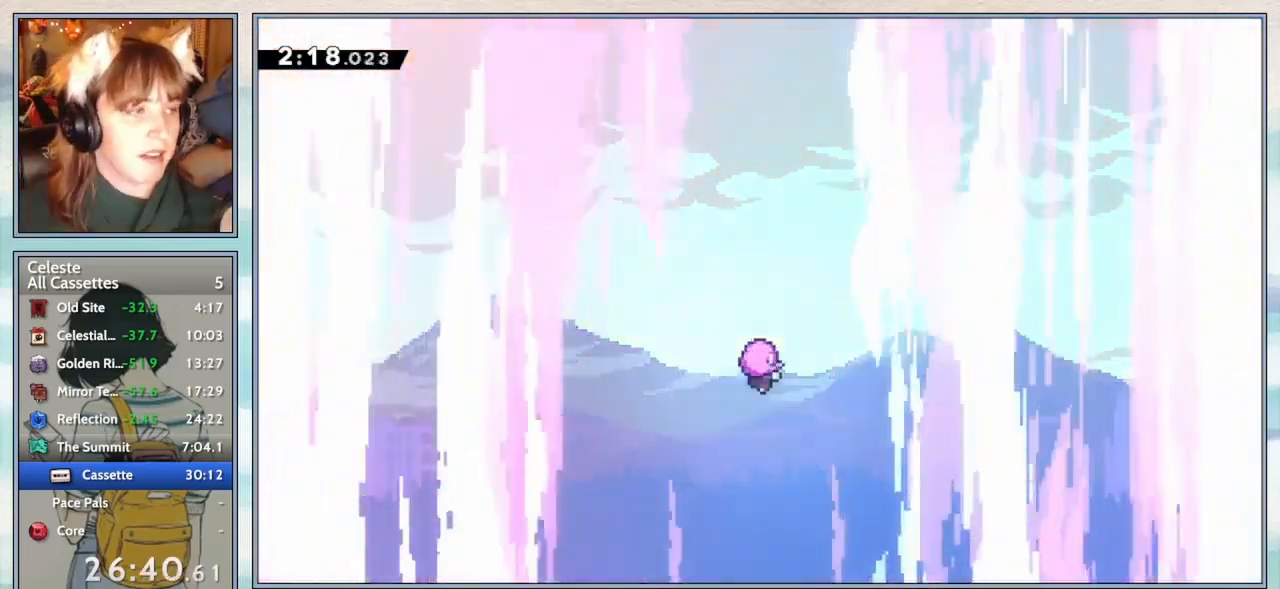
{"keys": [], "events": []}
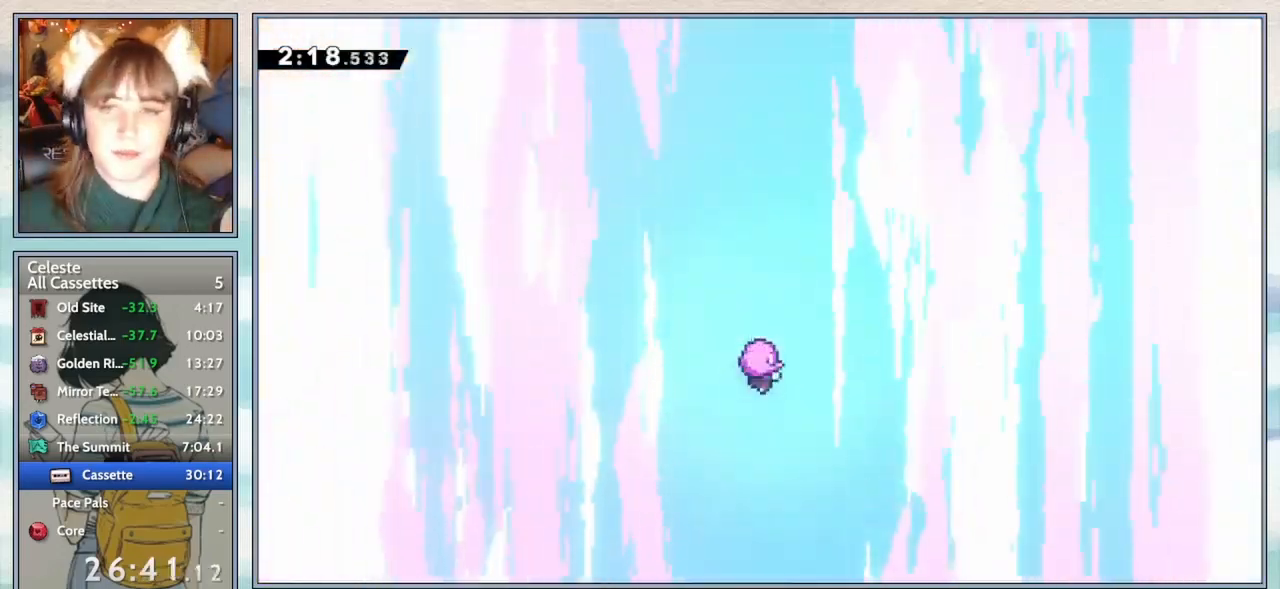
{"keys": [], "events": [[283, "pause", "down"], [350, "pause", "up"], [400, "confirm", "down"], [500, "confirm", "up"]]}
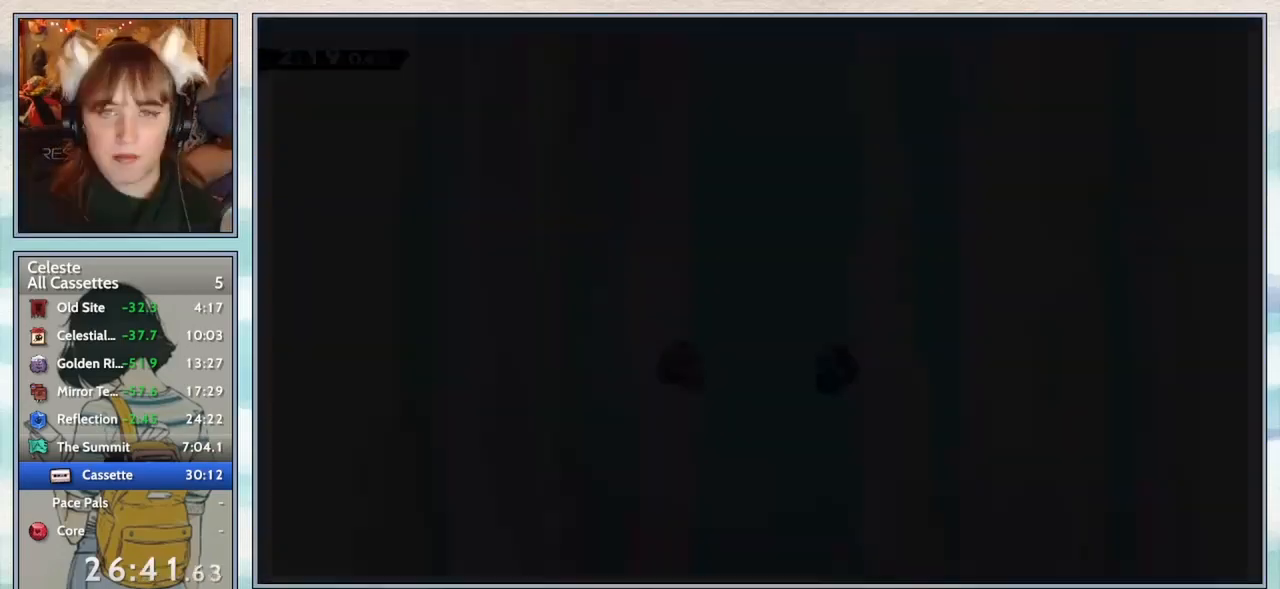
{"keys": [], "events": []}
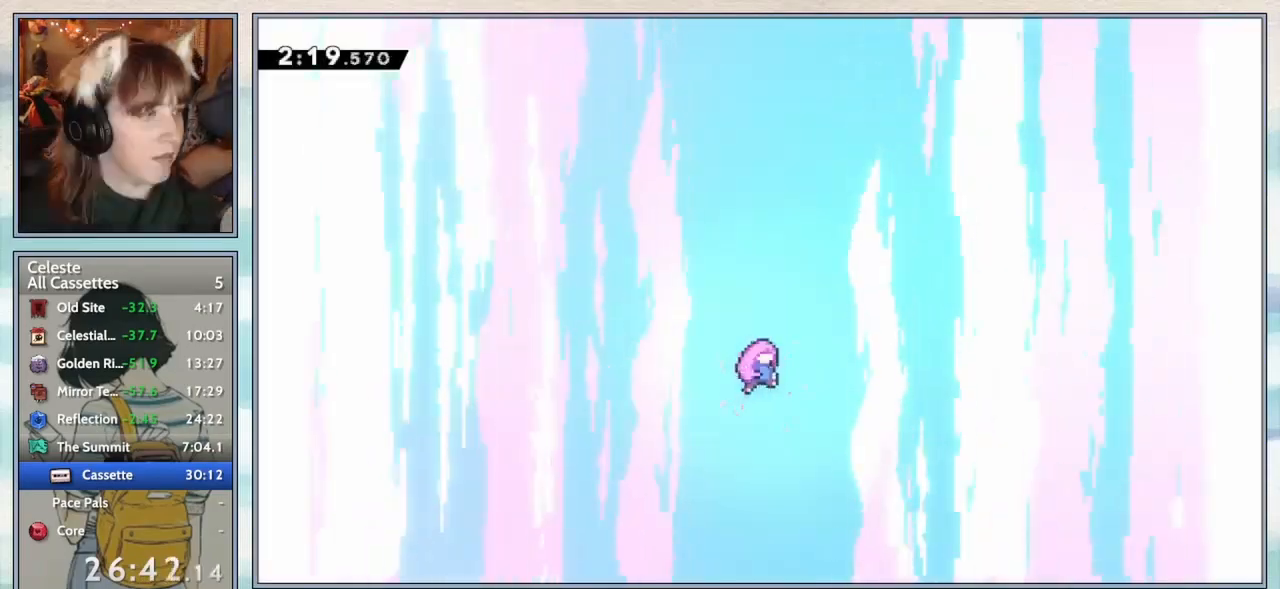
{"keys": [], "events": []}
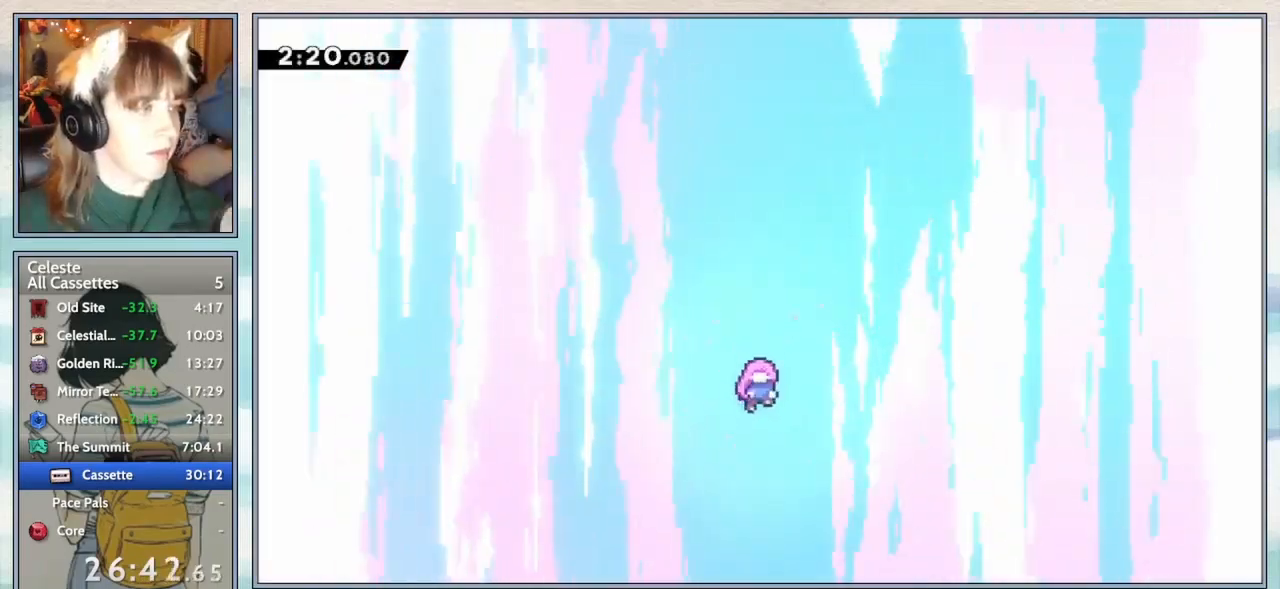
{"keys": [], "events": []}
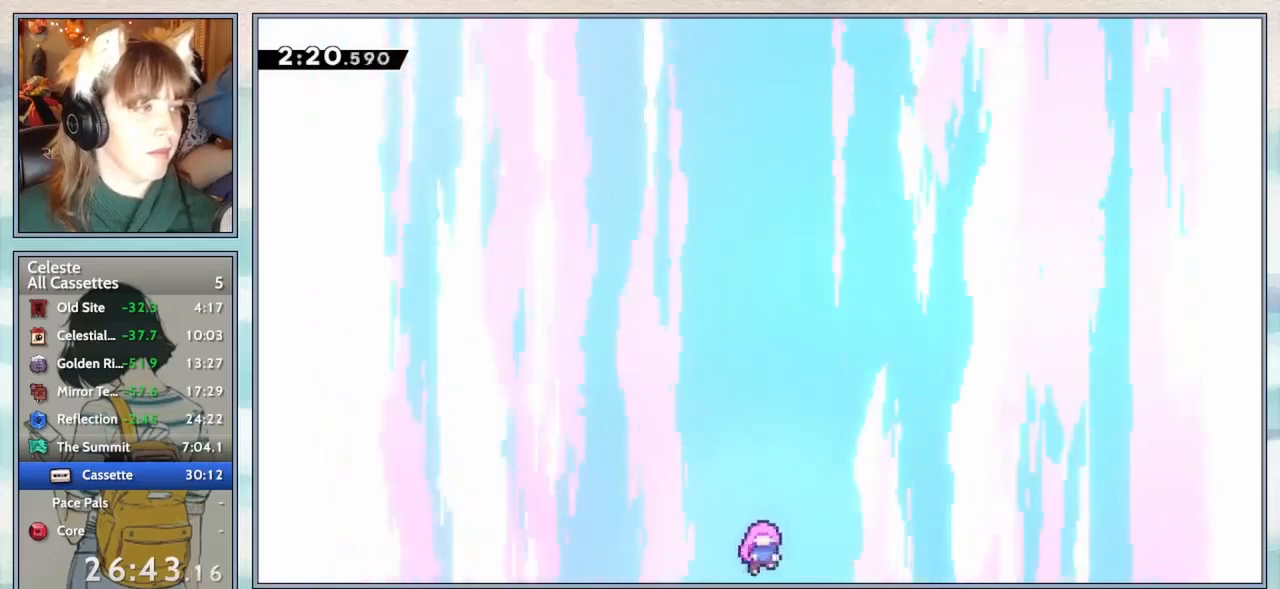
{"keys": [], "events": []}
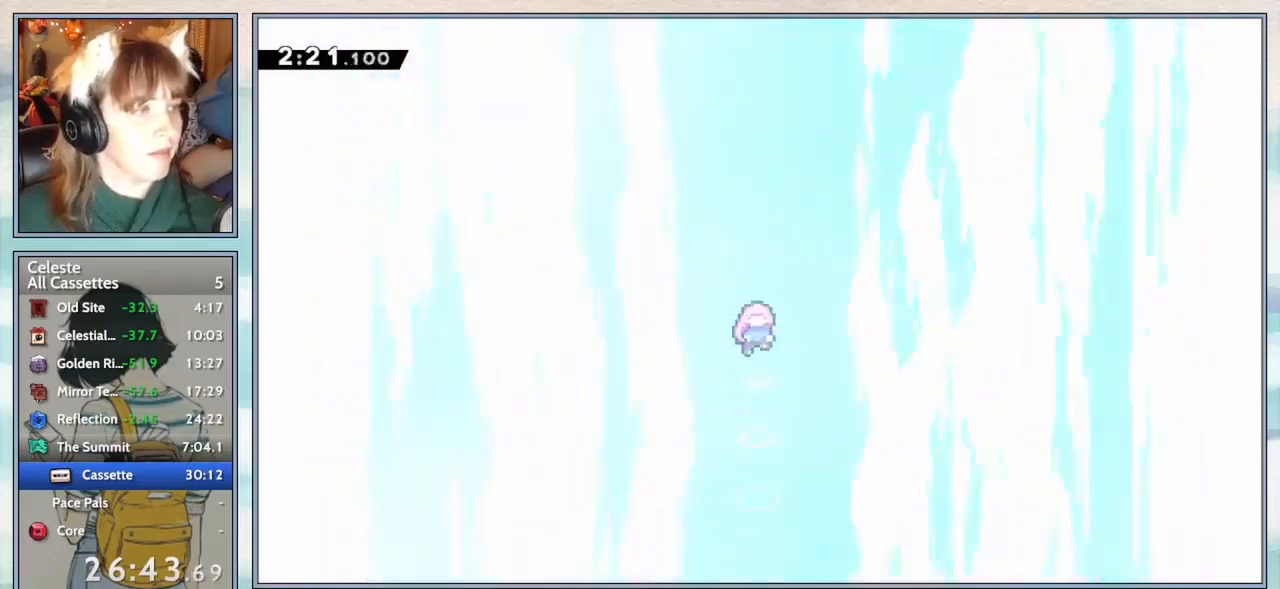
{"keys": [], "events": []}
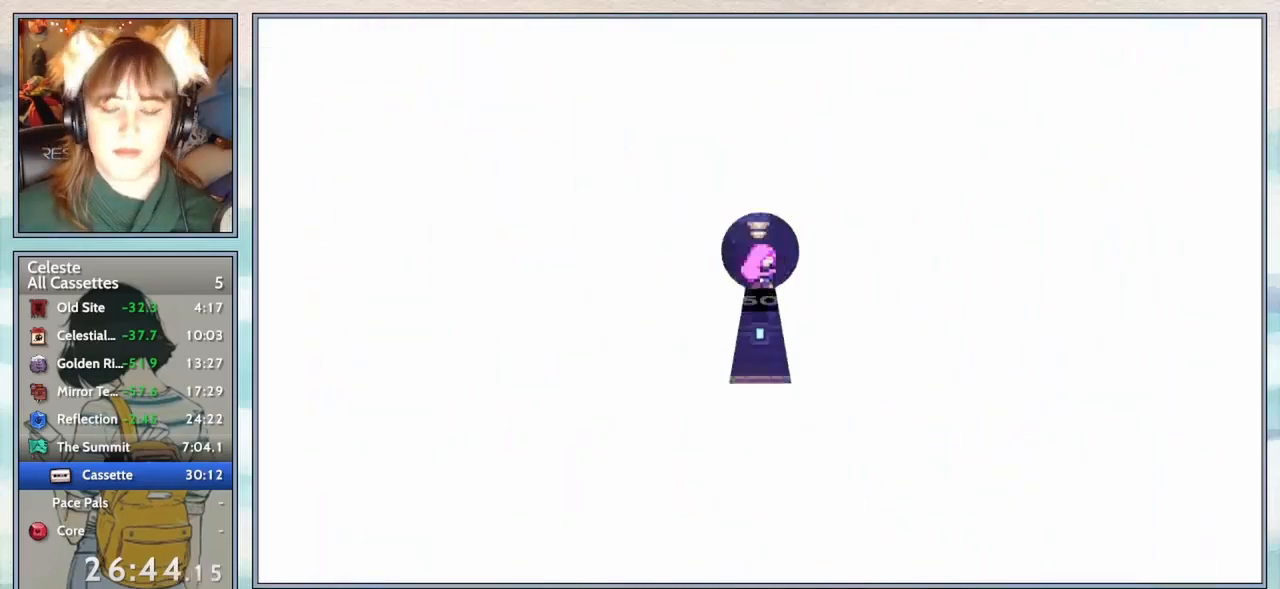
{"keys": [], "events": []}
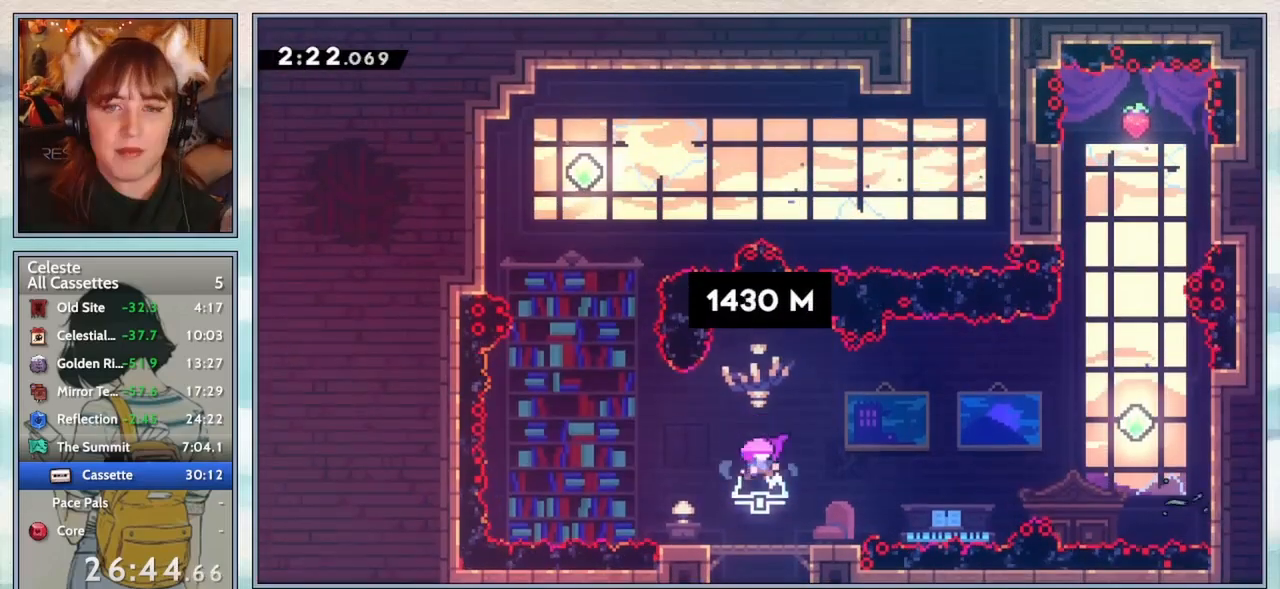
{"keys": [], "events": []}
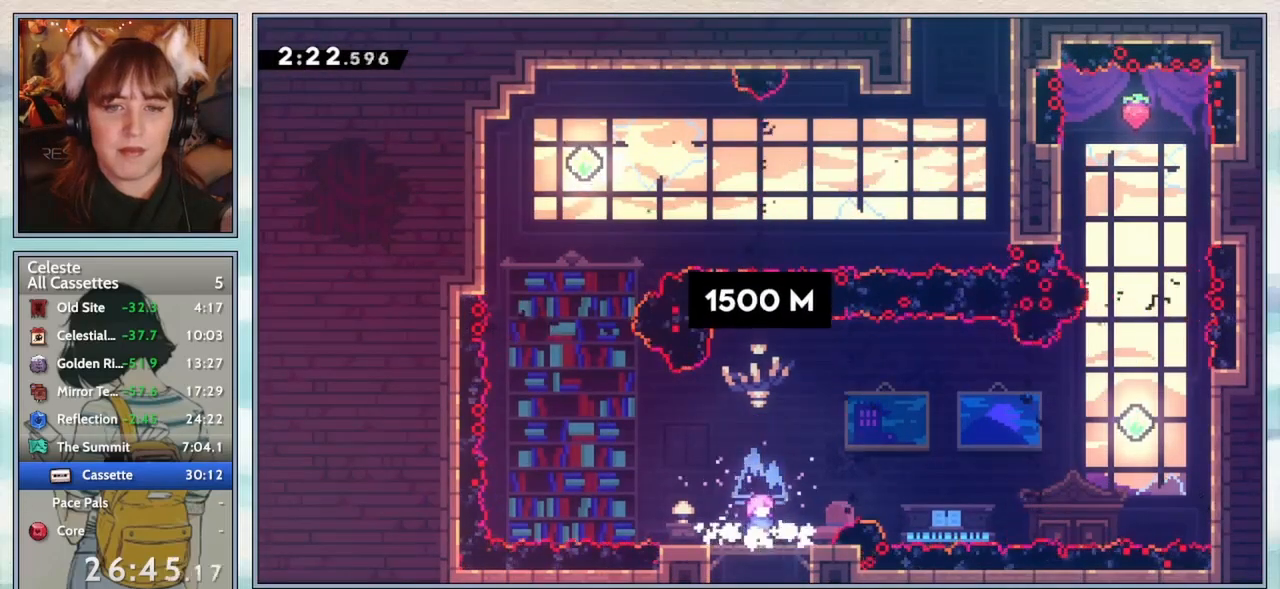
{"keys": ["left", "up"], "events": [[17, "jump2", "down"], [17, "left", "down"], [217, "up", "down"], [250, "jump2", "up"], [317, "dash", "down"], [467, "dash", "up"]]}